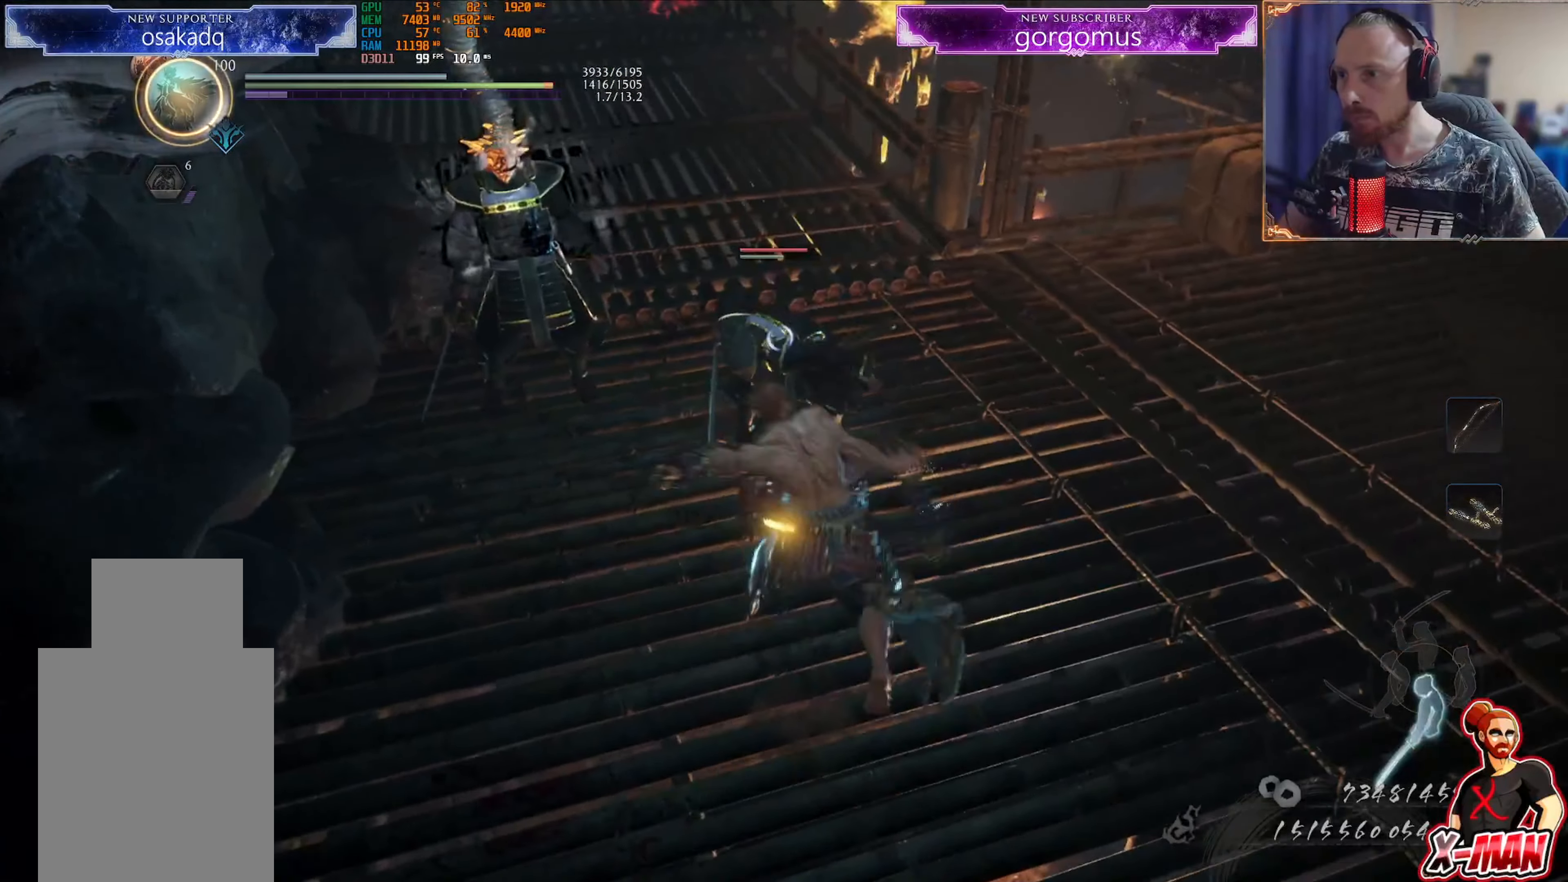
Gameplay with a controller (PlayStation layout); each line is a JSON object with the inputs held at the frame after it. "events" lists button and stick changes between this image and that frame as [ms after this image, input, new state], when the widget could be followed in between. Not read: L2 L3 R2 R3.
{"buttons": ["L1"], "left_stick": "up-right", "right_stick": "center", "events": [[16, "TRIANGLE", "down"], [83, "TRIANGLE", "up"], [167, "TRIANGLE", "down"], [233, "TRIANGLE", "up"], [317, "TRIANGLE", "down"], [417, "TRIANGLE", "up"]]}
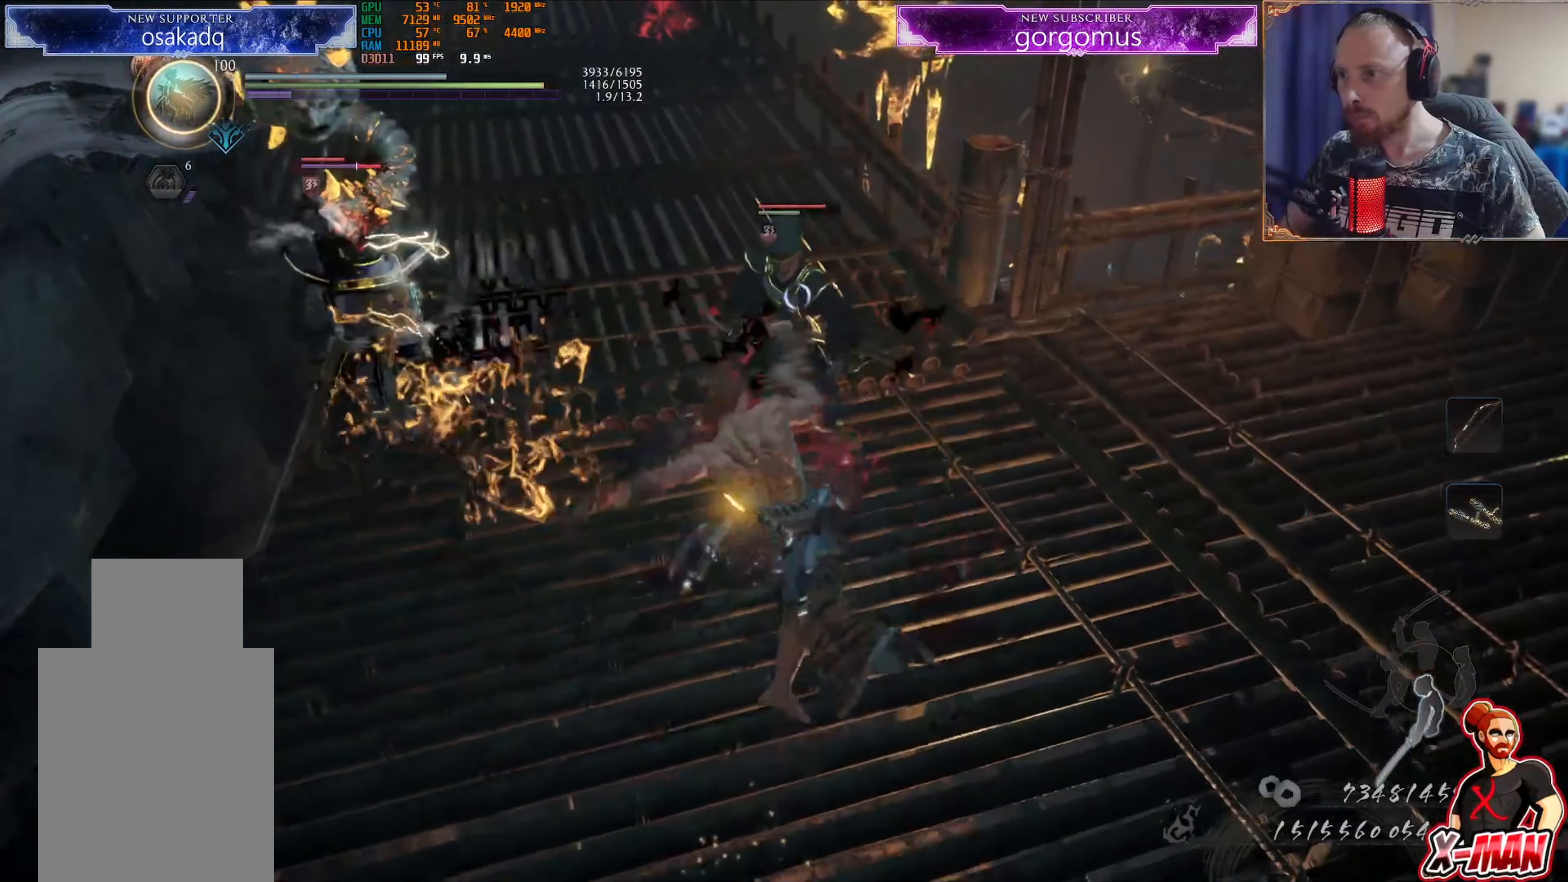
{"buttons": ["TRIANGLE", "L1"], "left_stick": "up-right", "right_stick": "center", "events": [[150, "TRIANGLE", "down"], [233, "TRIANGLE", "up"], [283, "TRIANGLE", "down"], [367, "TRIANGLE", "up"], [483, "TRIANGLE", "down"]]}
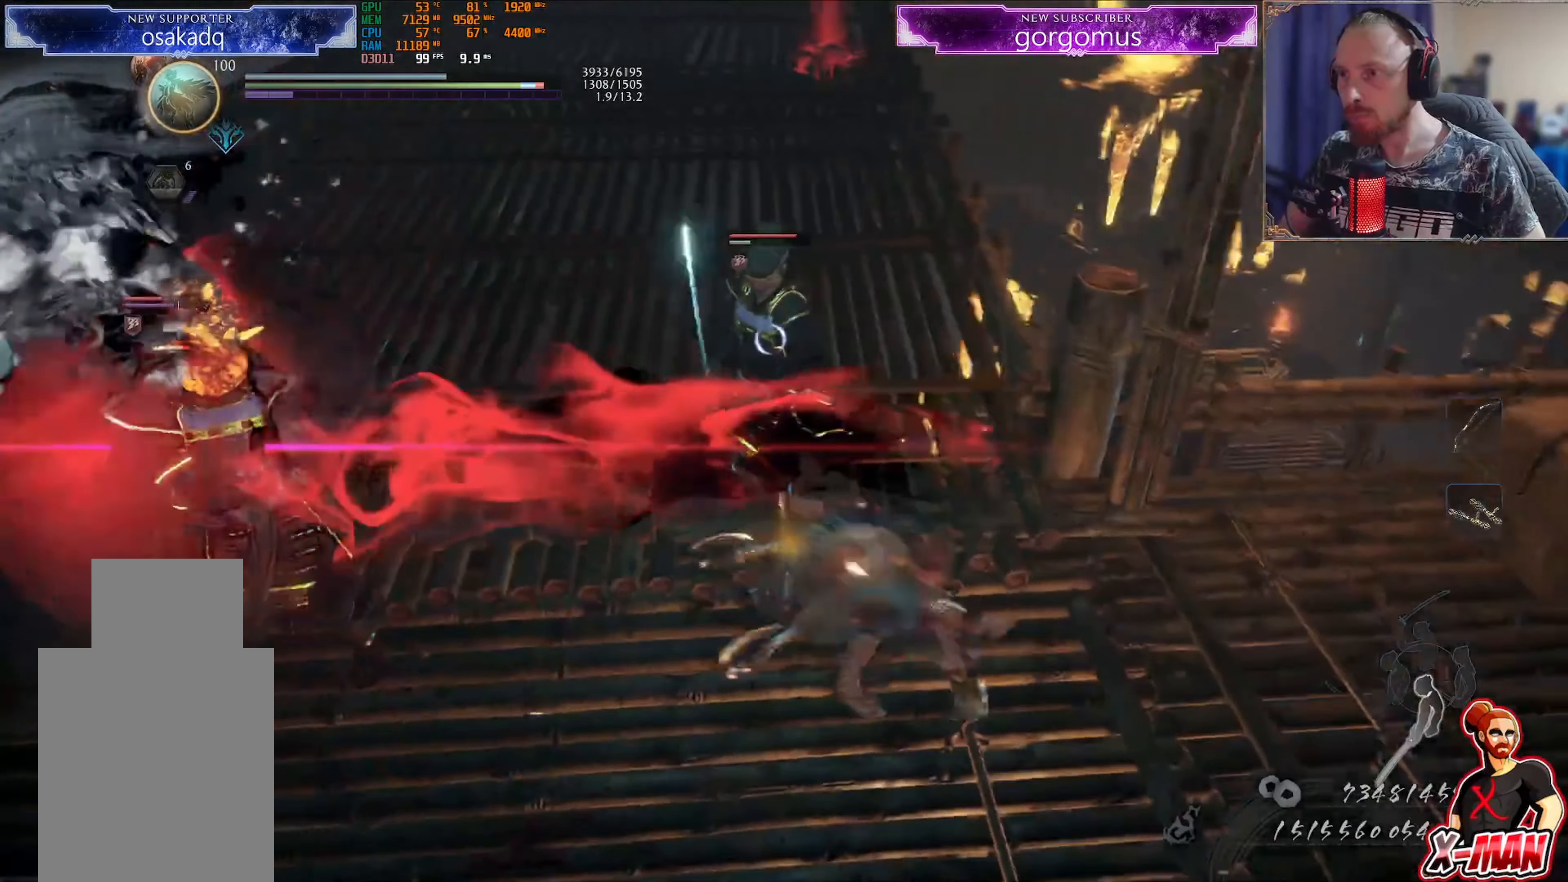
{"buttons": [], "left_stick": "up-right", "right_stick": "center", "events": [[50, "TRIANGLE", "up"], [267, "CROSS", "down"], [350, "L1", "up"], [367, "CROSS", "up"]]}
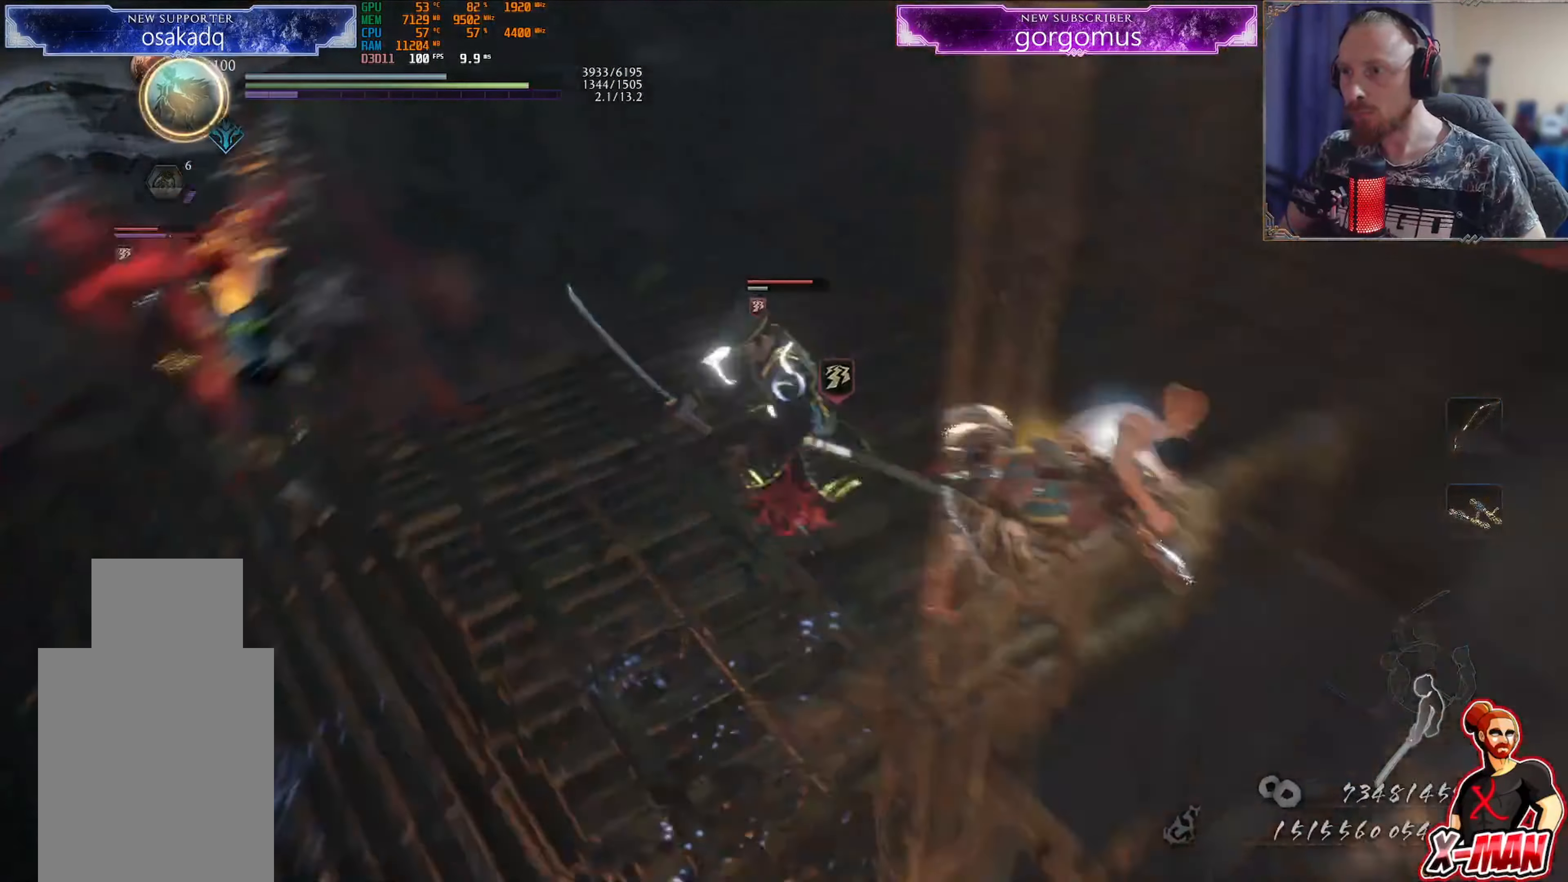
{"buttons": ["L1"], "left_stick": "down-left", "right_stick": "center", "events": [[66, "L1", "down"], [250, "left_stick", "down"], [500, "left_stick", "down-left"]]}
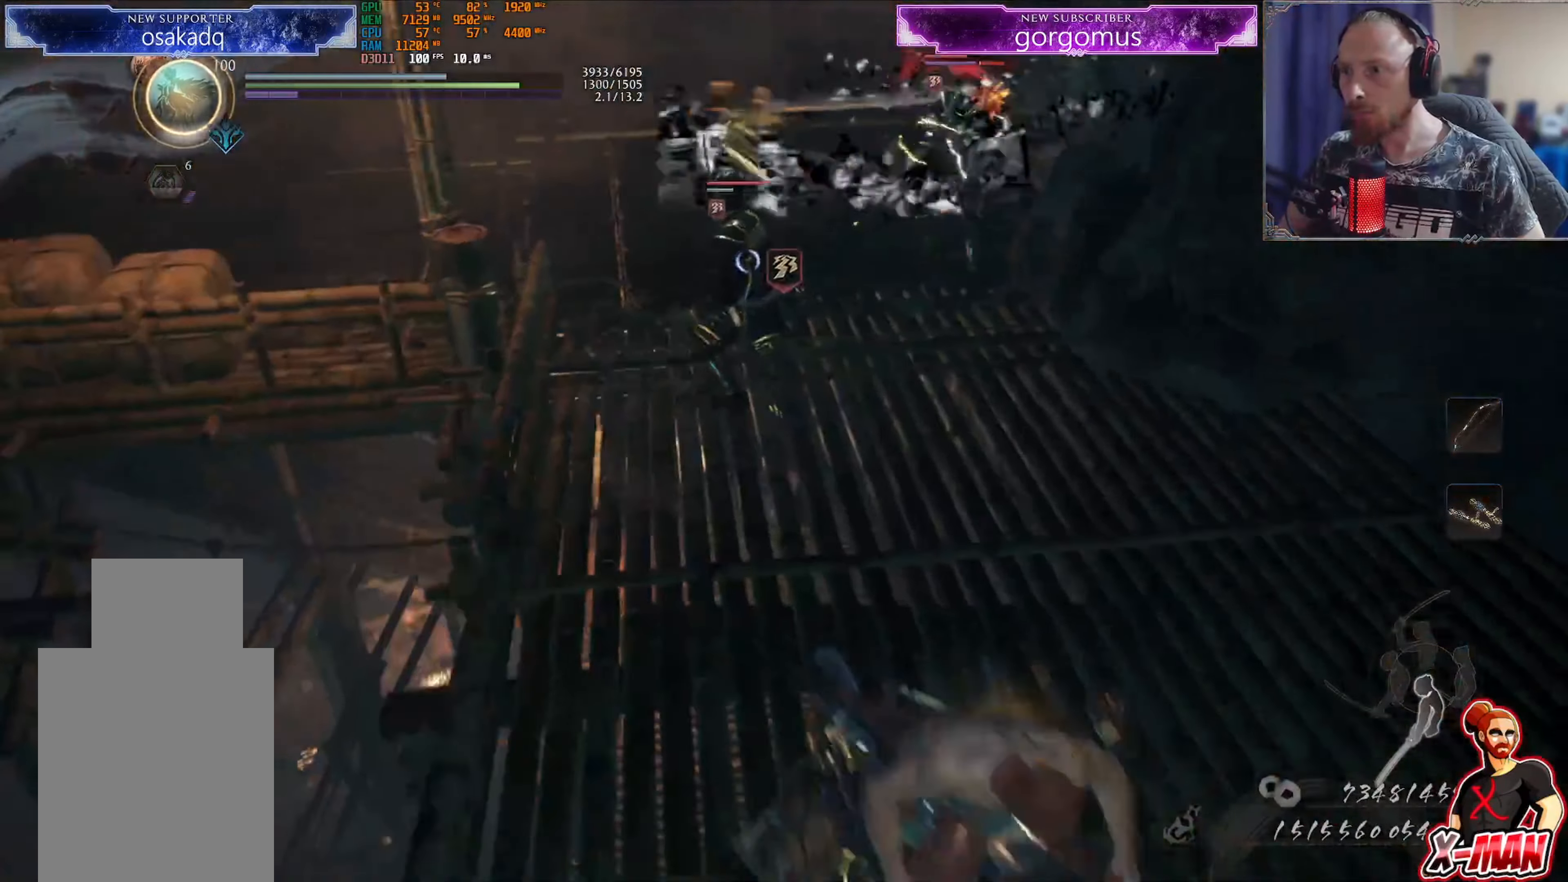
{"buttons": ["SQUARE", "R1"], "left_stick": "down-right", "right_stick": "center", "events": [[67, "L1", "up"], [150, "left_stick", "up-left"], [234, "left_stick", "center"], [300, "left_stick", "up"], [451, "left_stick", "down-right"], [467, "R1", "down"], [501, "SQUARE", "down"]]}
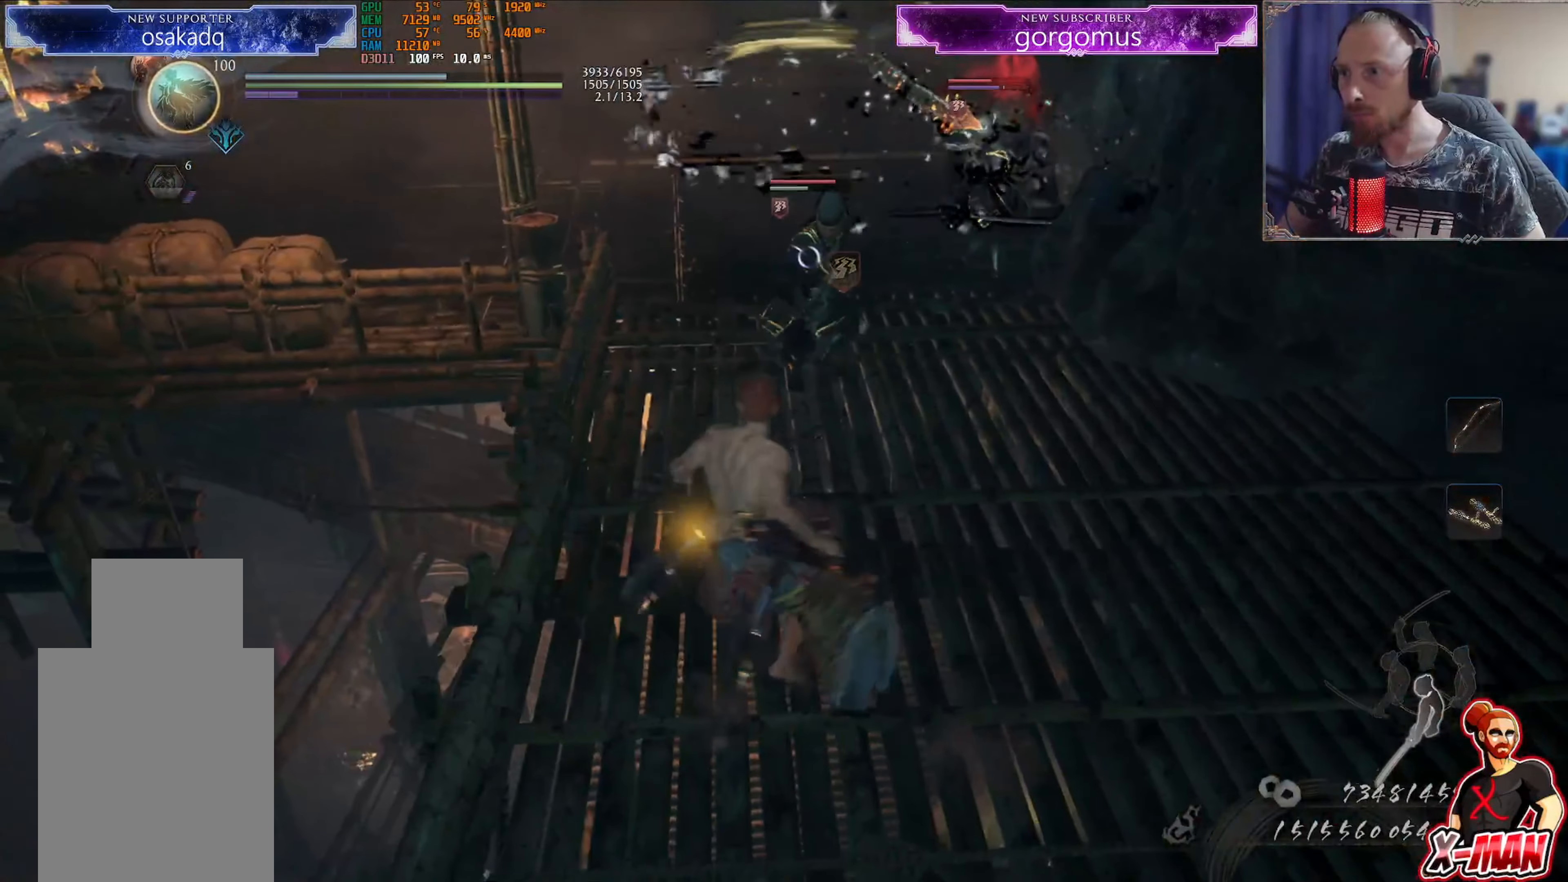
{"buttons": [], "left_stick": "up", "right_stick": "center", "events": [[83, "R1", "up"], [100, "SQUARE", "up"], [100, "left_stick", "up-right"], [150, "SQUARE", "down"], [250, "SQUARE", "up"], [283, "left_stick", "center"], [367, "TRIANGLE", "down"], [450, "TRIANGLE", "up"], [467, "left_stick", "up"]]}
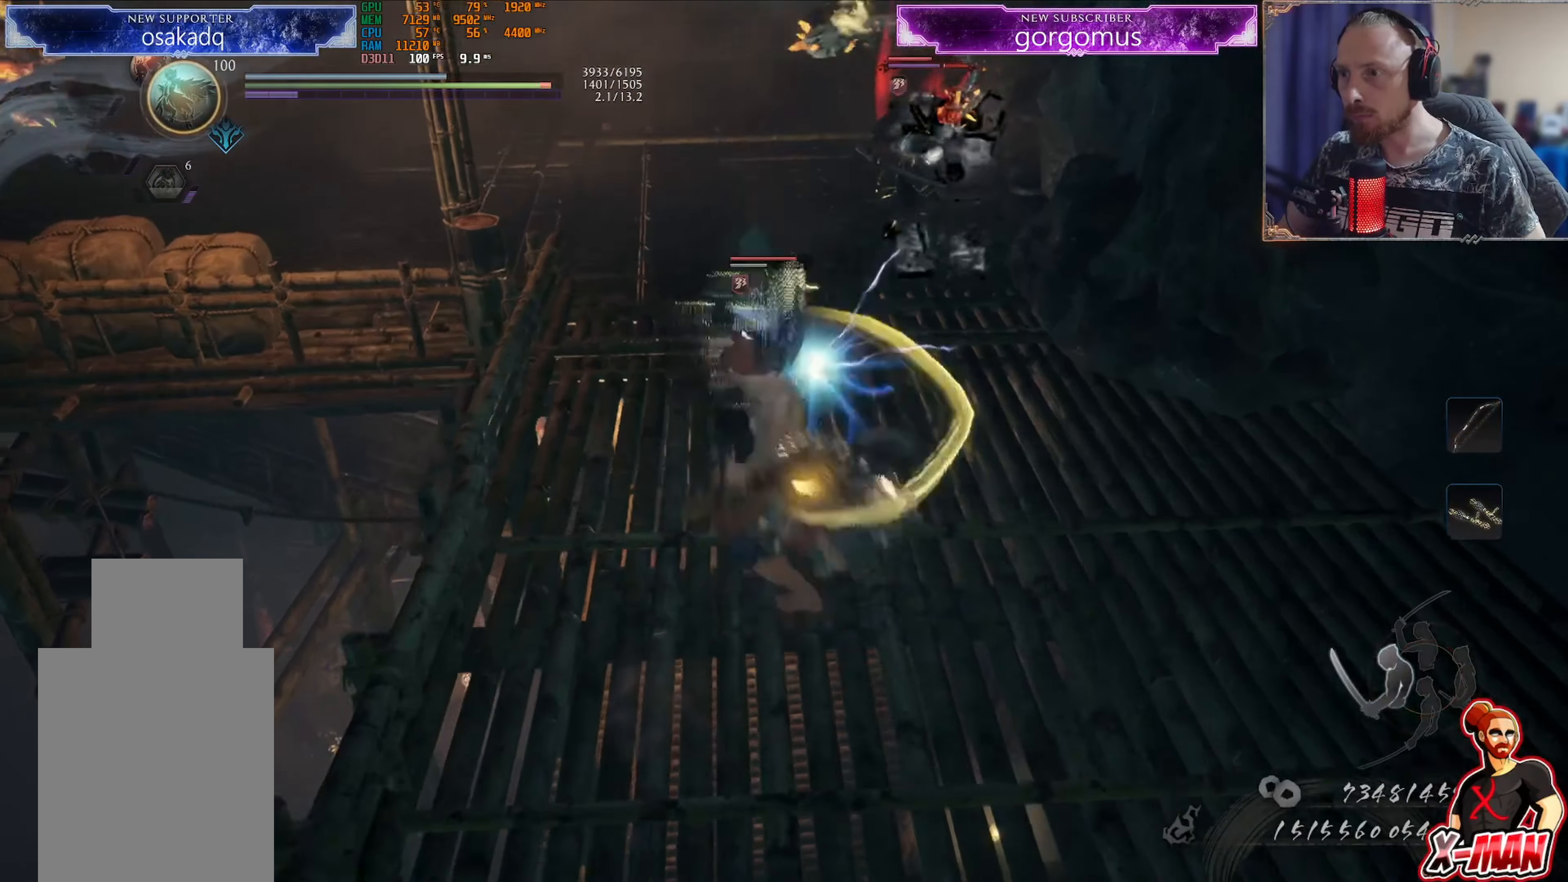
{"buttons": [], "left_stick": "down", "right_stick": "center", "events": [[34, "TRIANGLE", "down"], [100, "TRIANGLE", "up"], [184, "TRIANGLE", "down"], [251, "TRIANGLE", "up"], [301, "TRIANGLE", "down"], [401, "TRIANGLE", "up"], [501, "left_stick", "down"]]}
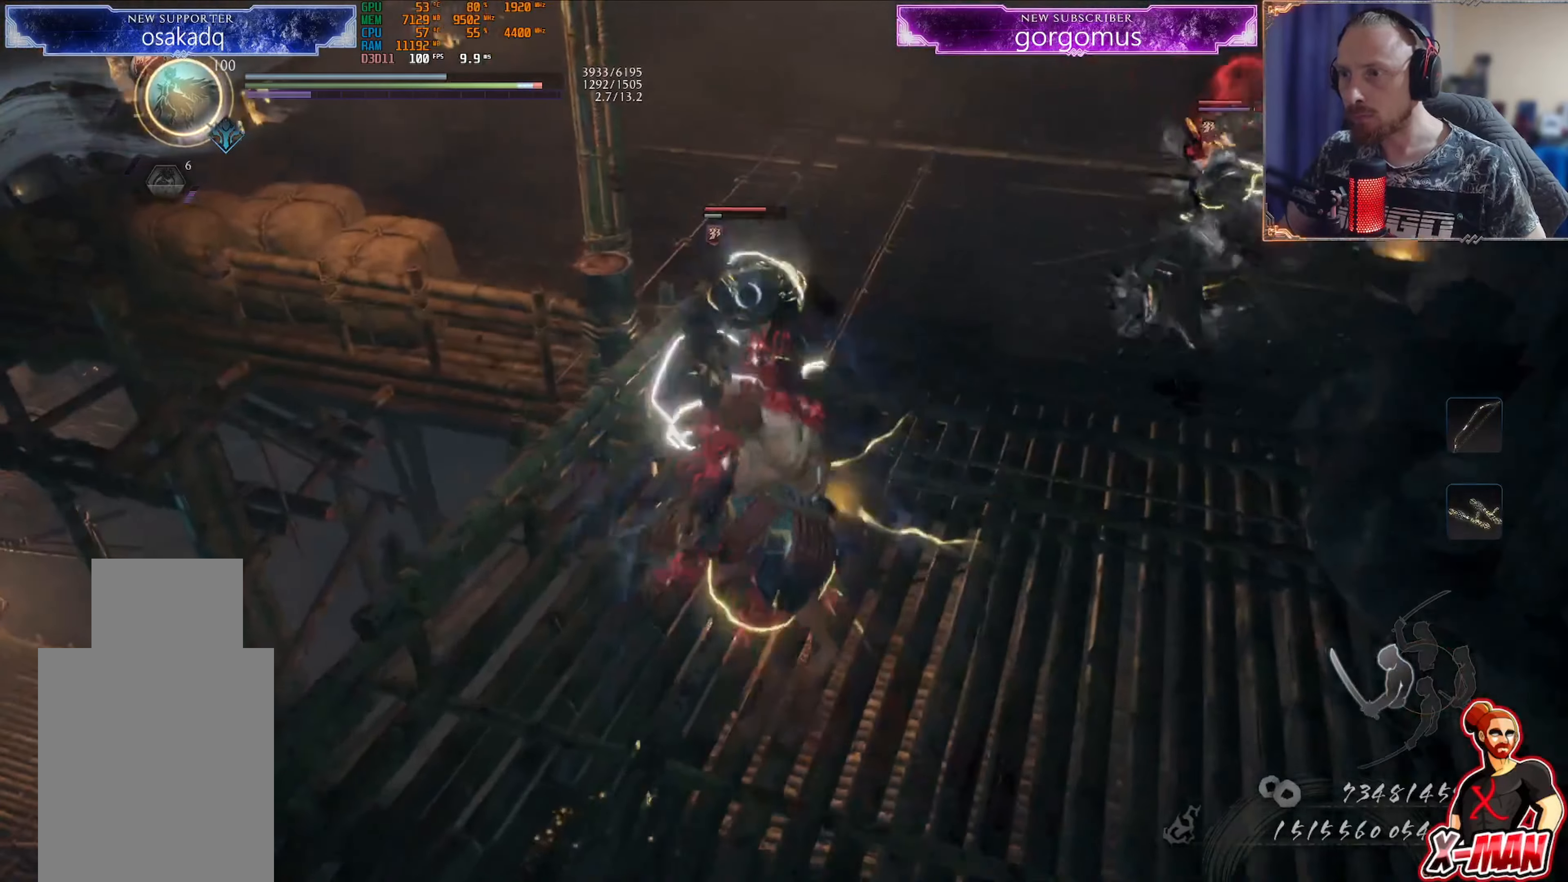
{"buttons": ["TRIANGLE", "L1"], "left_stick": "up-right", "right_stick": "center", "events": [[150, "R1", "down"], [200, "SQUARE", "down"], [217, "left_stick", "right"], [250, "L1", "down"], [300, "SQUARE", "up"], [317, "R1", "up"], [350, "left_stick", "up-right"], [384, "TRIANGLE", "down"]]}